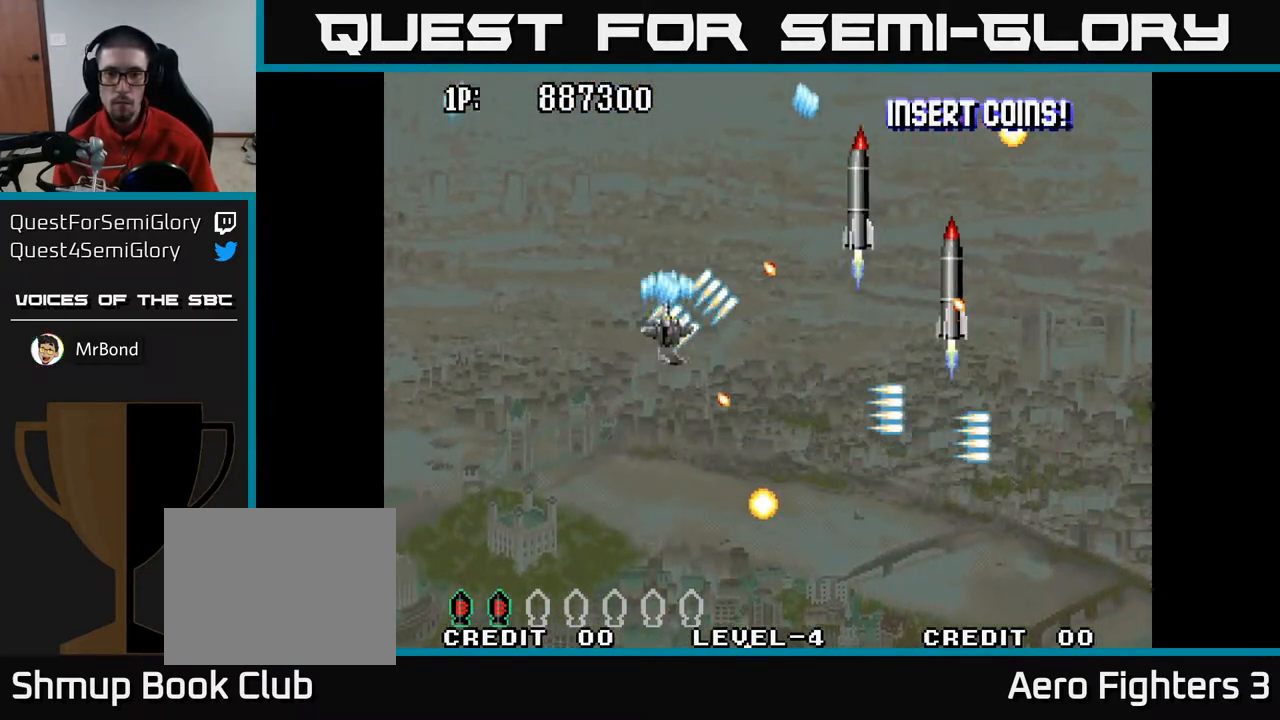
Gameplay with a controller (Xbox layout); each line is a JSON object with the inputs held at the frame after it. "events" lists button and stick changes between this image and that frame as [ms after this image, input, new state], when the widget could be followed in between.
{"buttons": ["A", "DPAD_DOWN", "DPAD_RIGHT"], "left_stick": "center", "right_stick": "center", "events": [[50, "DPAD_RIGHT", "up"], [67, "DPAD_RIGHT", "down"]]}
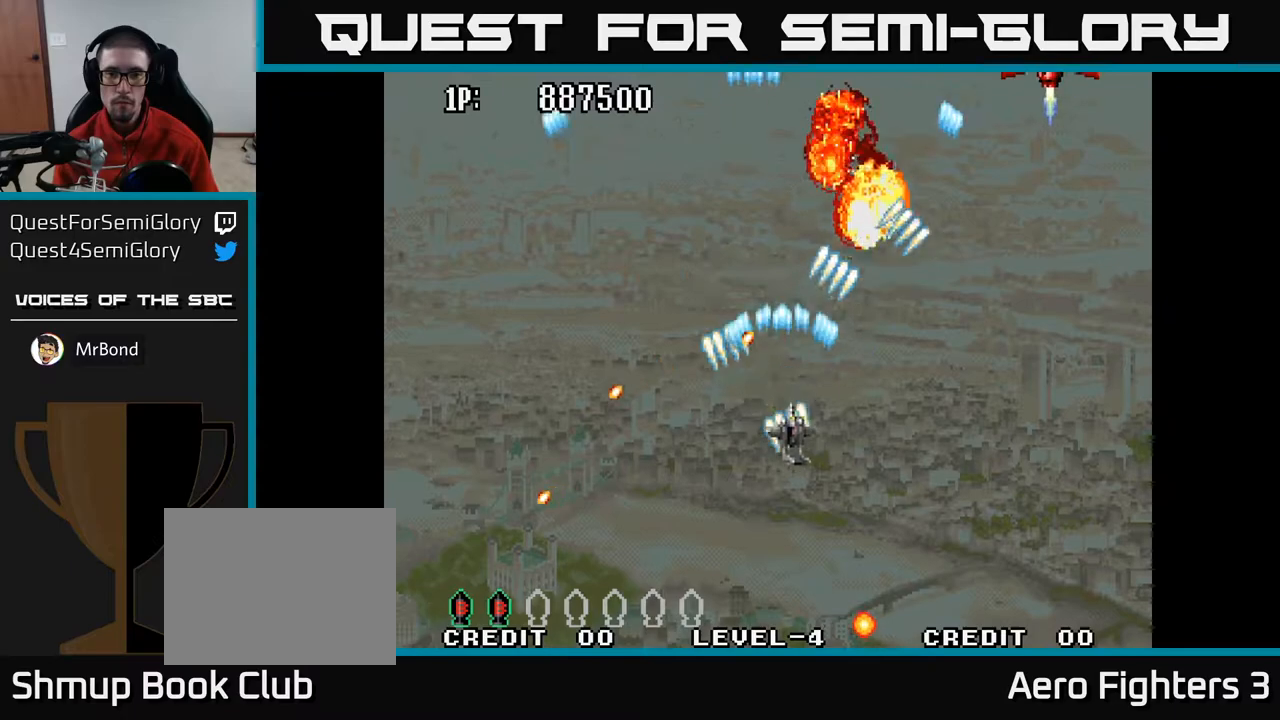
{"buttons": ["A", "DPAD_UP"], "left_stick": "center", "right_stick": "center", "events": [[167, "DPAD_DOWN", "up"], [167, "DPAD_RIGHT", "up"], [200, "DPAD_UP", "down"], [250, "DPAD_LEFT", "down"], [317, "DPAD_LEFT", "up"]]}
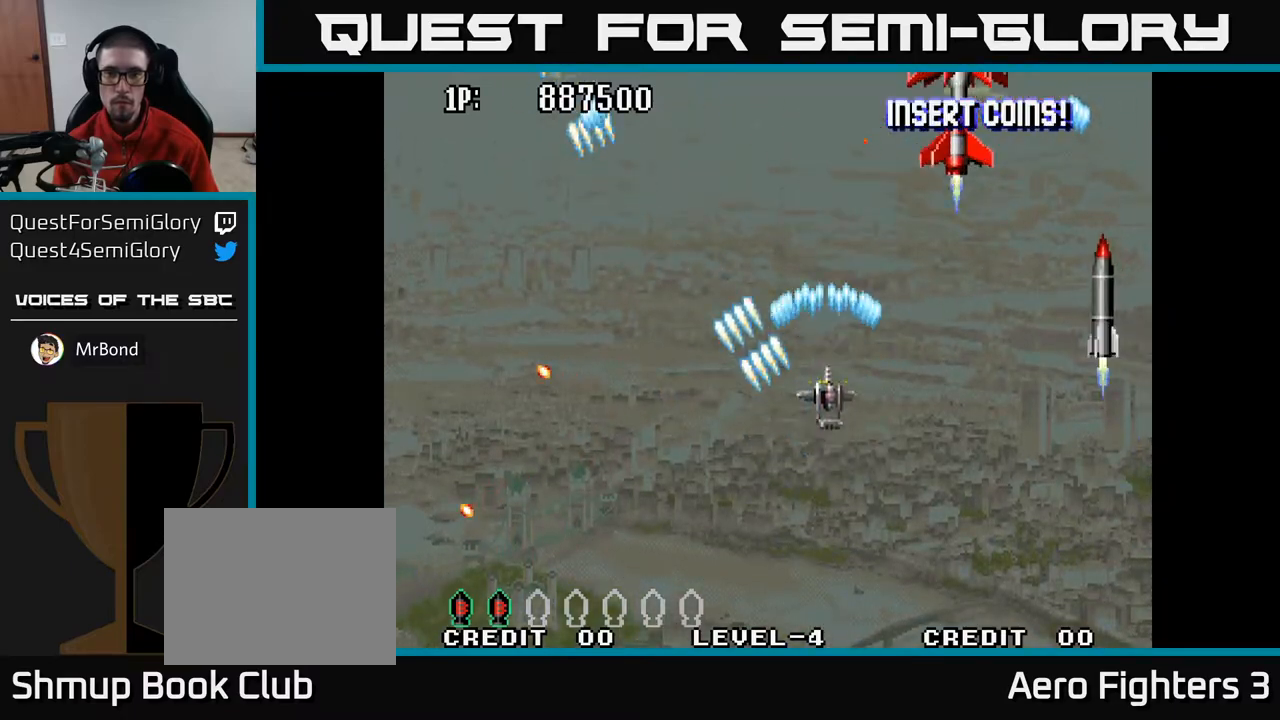
{"buttons": ["A", "DPAD_DOWN", "DPAD_LEFT"], "left_stick": "center", "right_stick": "center", "events": [[50, "DPAD_RIGHT", "down"], [83, "DPAD_UP", "up"], [250, "DPAD_DOWN", "down"], [333, "DPAD_RIGHT", "up"], [400, "DPAD_LEFT", "down"]]}
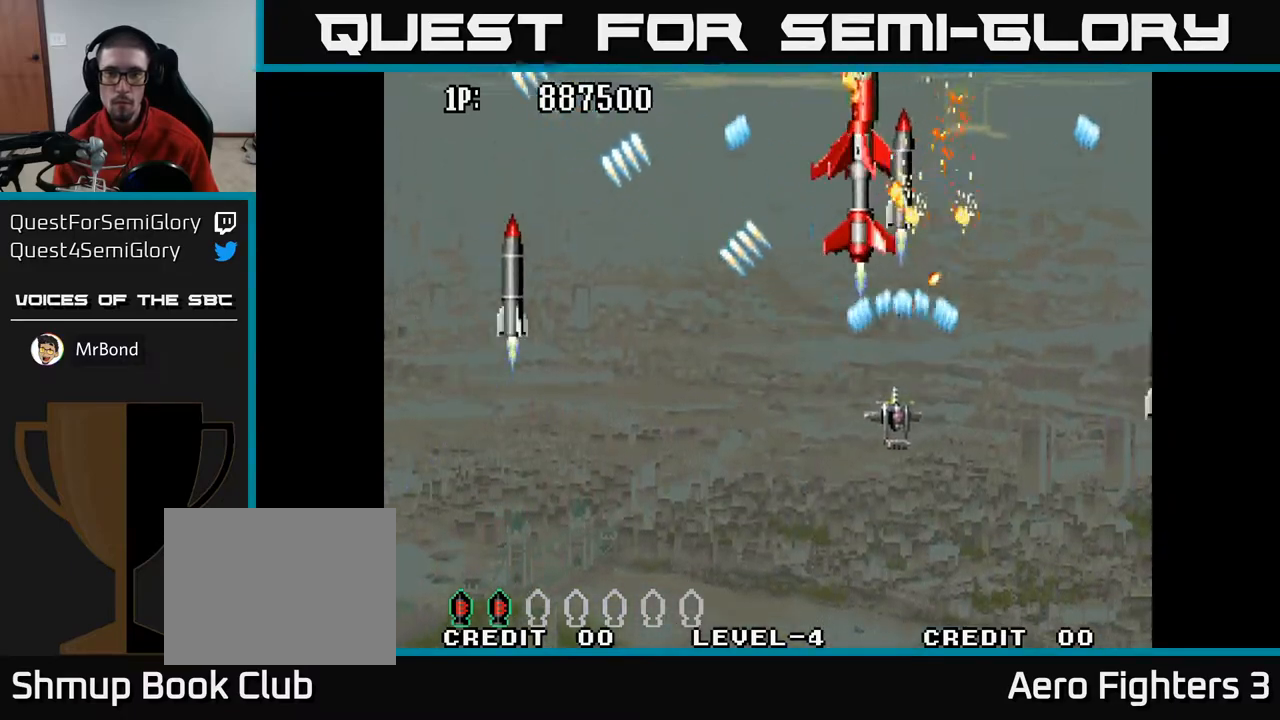
{"buttons": ["A", "DPAD_LEFT"], "left_stick": "center", "right_stick": "center", "events": [[233, "DPAD_DOWN", "up"]]}
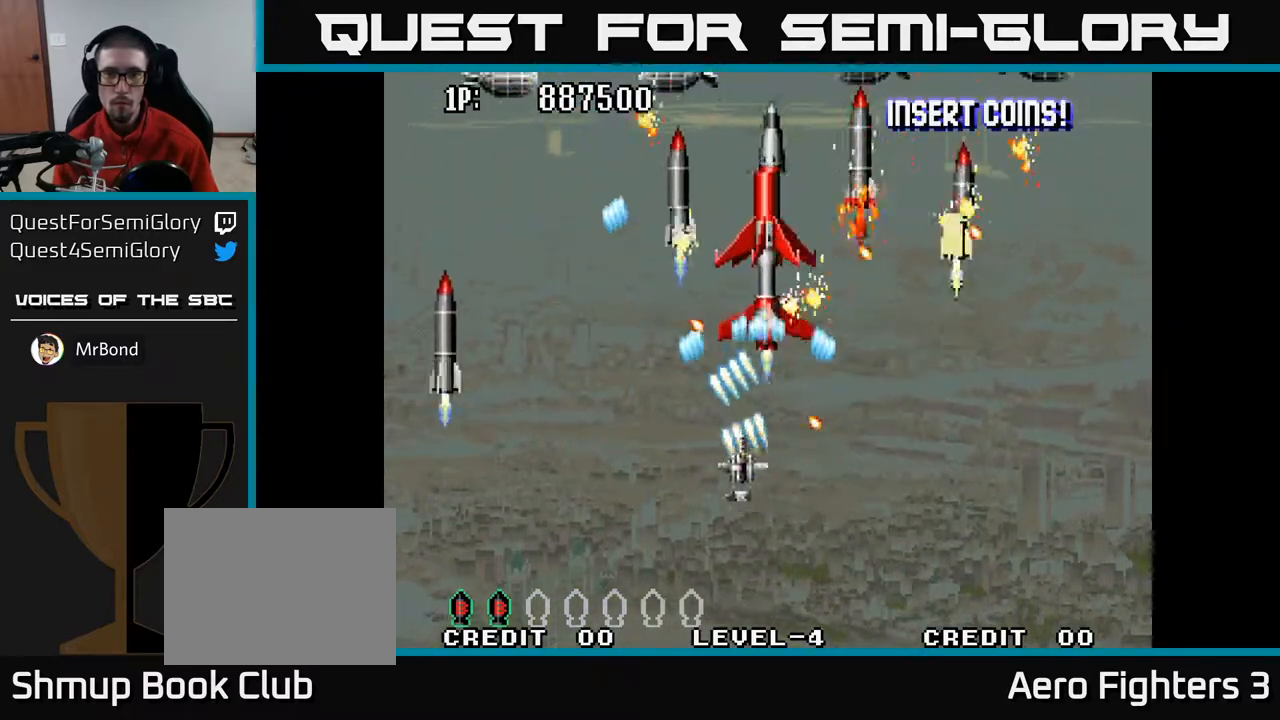
{"buttons": ["A", "DPAD_DOWN", "DPAD_RIGHT"], "left_stick": "center", "right_stick": "center", "events": [[217, "DPAD_DOWN", "down"], [233, "DPAD_LEFT", "up"], [317, "DPAD_DOWN", "up"], [333, "DPAD_LEFT", "down"], [350, "DPAD_UP", "down"], [400, "DPAD_UP", "up"], [467, "DPAD_DOWN", "down"], [467, "DPAD_LEFT", "up"], [500, "DPAD_RIGHT", "down"]]}
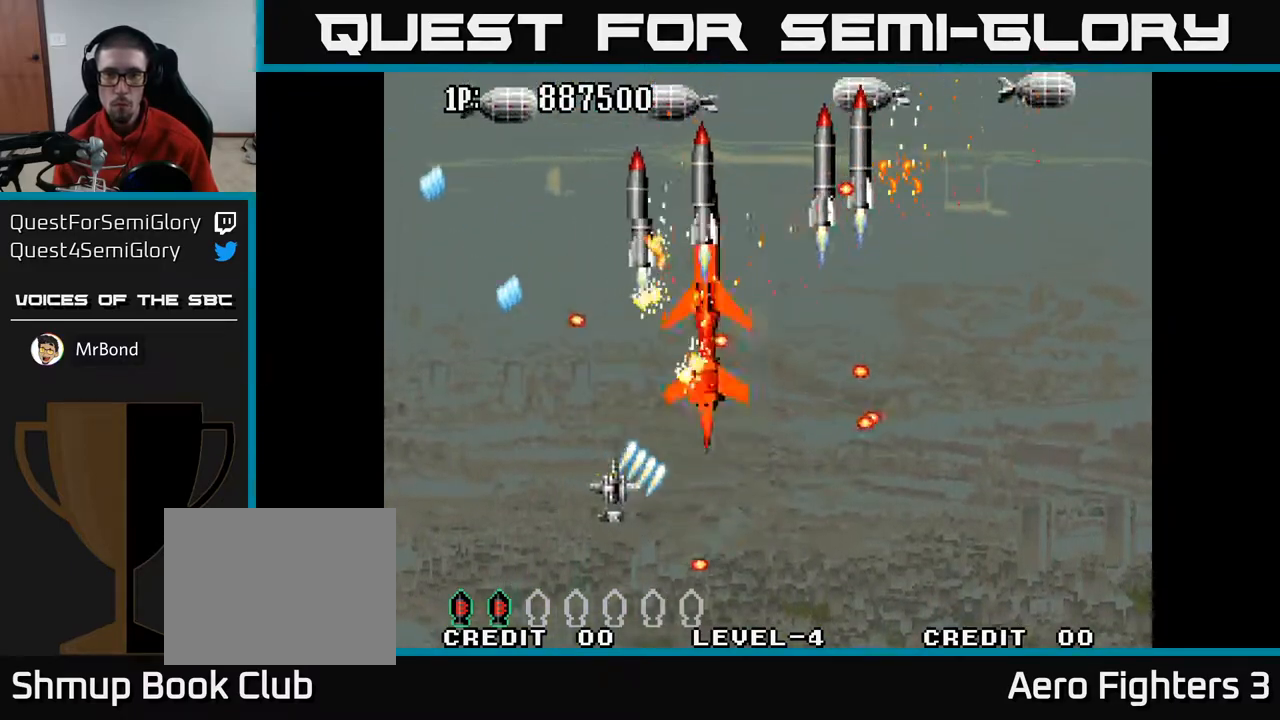
{"buttons": ["A", "DPAD_LEFT"], "left_stick": "center", "right_stick": "center", "events": [[100, "DPAD_DOWN", "up"], [100, "DPAD_RIGHT", "up"], [200, "DPAD_LEFT", "down"], [217, "DPAD_DOWN", "down"], [383, "DPAD_DOWN", "up"]]}
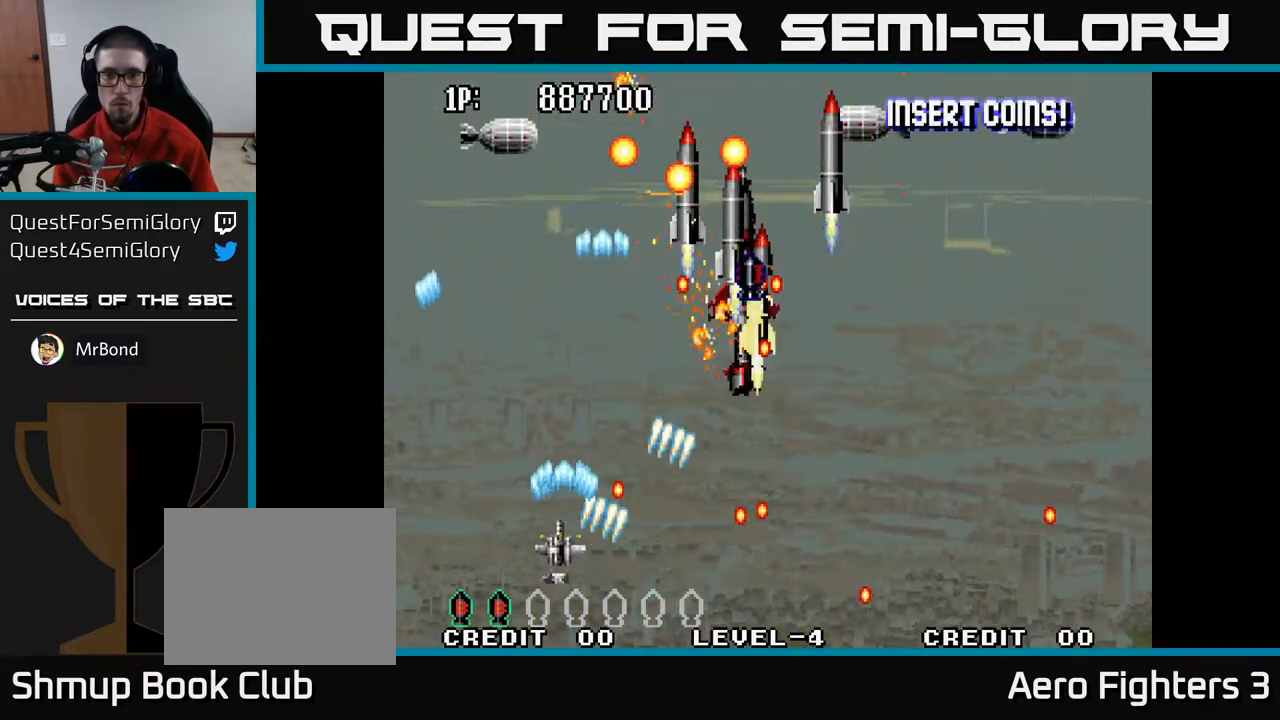
{"buttons": ["A"], "left_stick": "center", "right_stick": "center"}
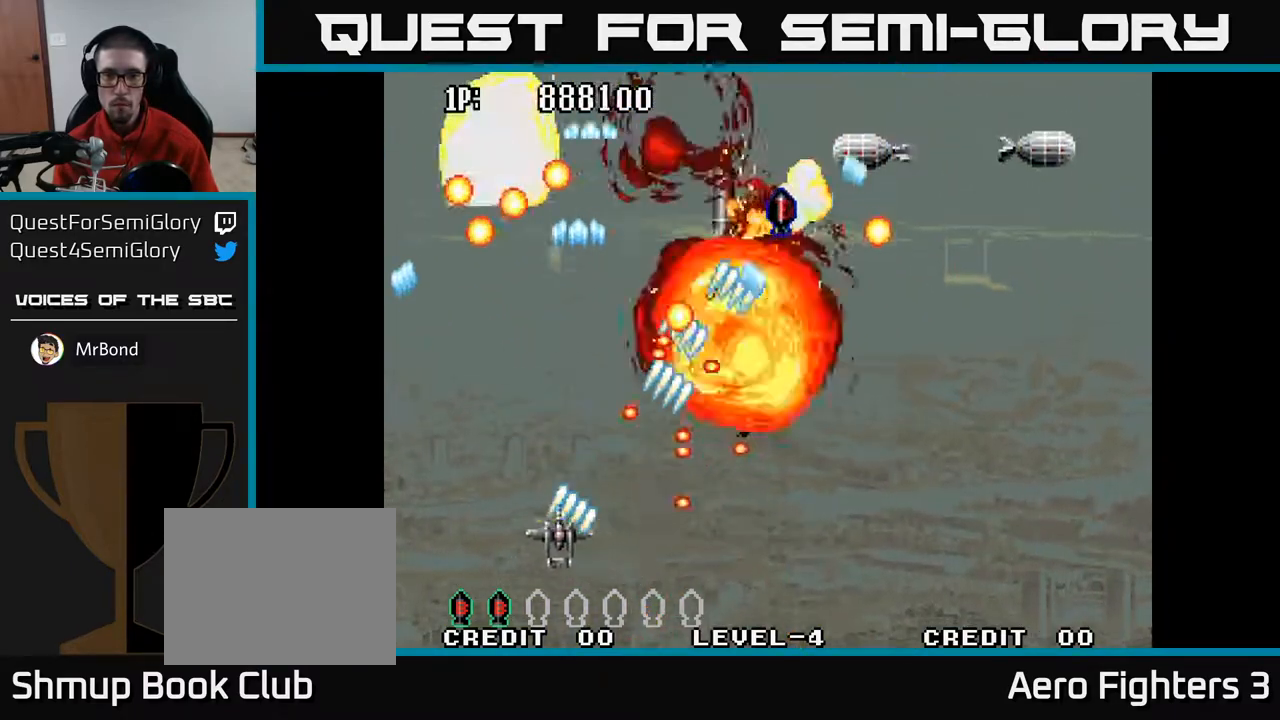
{"buttons": ["A", "DPAD_UP", "DPAD_LEFT"], "left_stick": "center", "right_stick": "center", "events": [[17, "DPAD_LEFT", "down"], [17, "DPAD_UP", "down"], [50, "DPAD_UP", "up"], [133, "DPAD_DOWN", "down"], [150, "DPAD_LEFT", "up"], [183, "DPAD_DOWN", "up"], [183, "DPAD_LEFT", "down"], [250, "DPAD_UP", "down"]]}
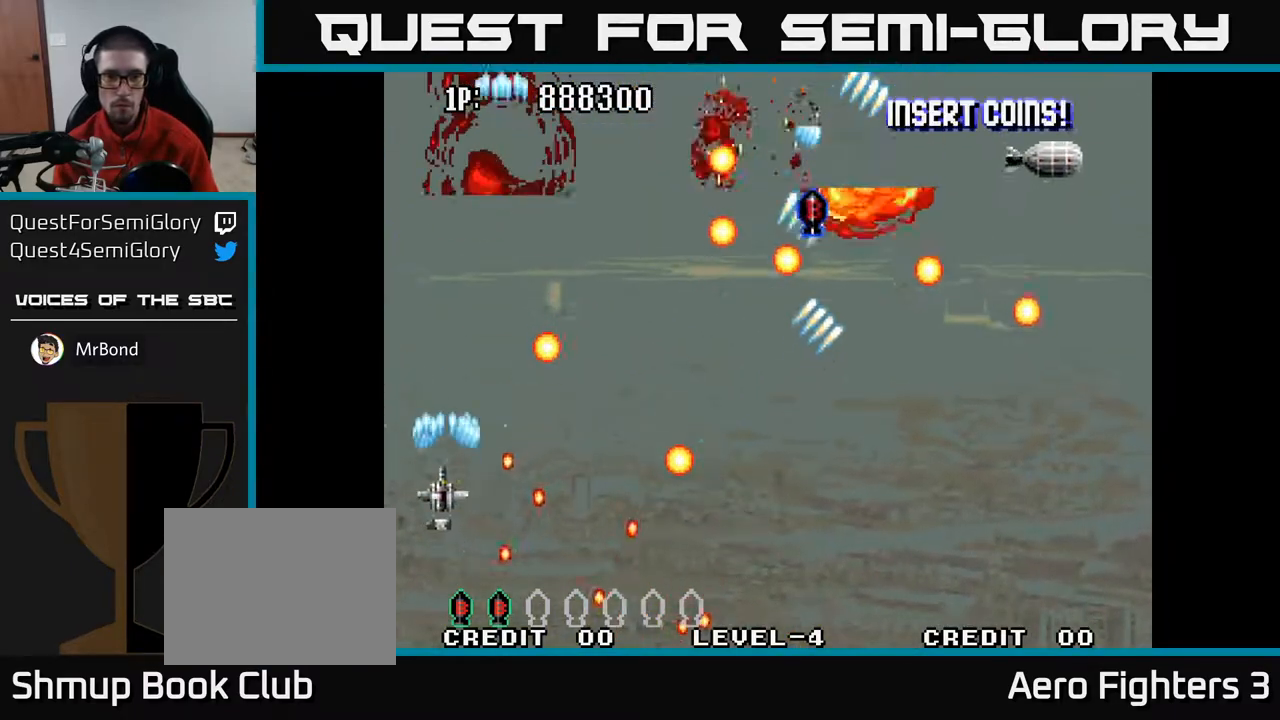
{"buttons": ["A", "DPAD_UP", "DPAD_RIGHT"], "left_stick": "center", "right_stick": "center", "events": [[83, "DPAD_LEFT", "up"], [233, "DPAD_UP", "up"], [250, "DPAD_RIGHT", "down"], [350, "DPAD_UP", "down"], [417, "DPAD_RIGHT", "up"], [450, "DPAD_RIGHT", "down"]]}
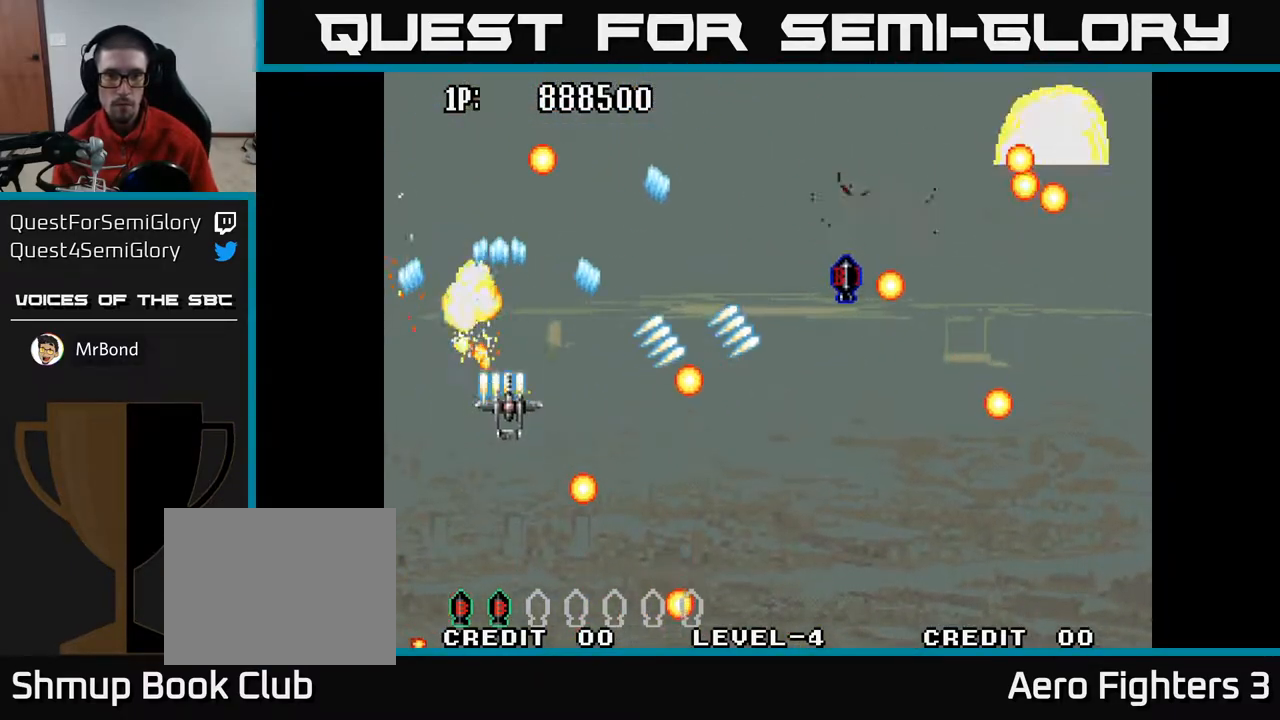
{"buttons": ["A", "DPAD_DOWN", "DPAD_RIGHT"], "left_stick": "center", "right_stick": "center", "events": [[17, "DPAD_UP", "up"], [433, "DPAD_DOWN", "down"]]}
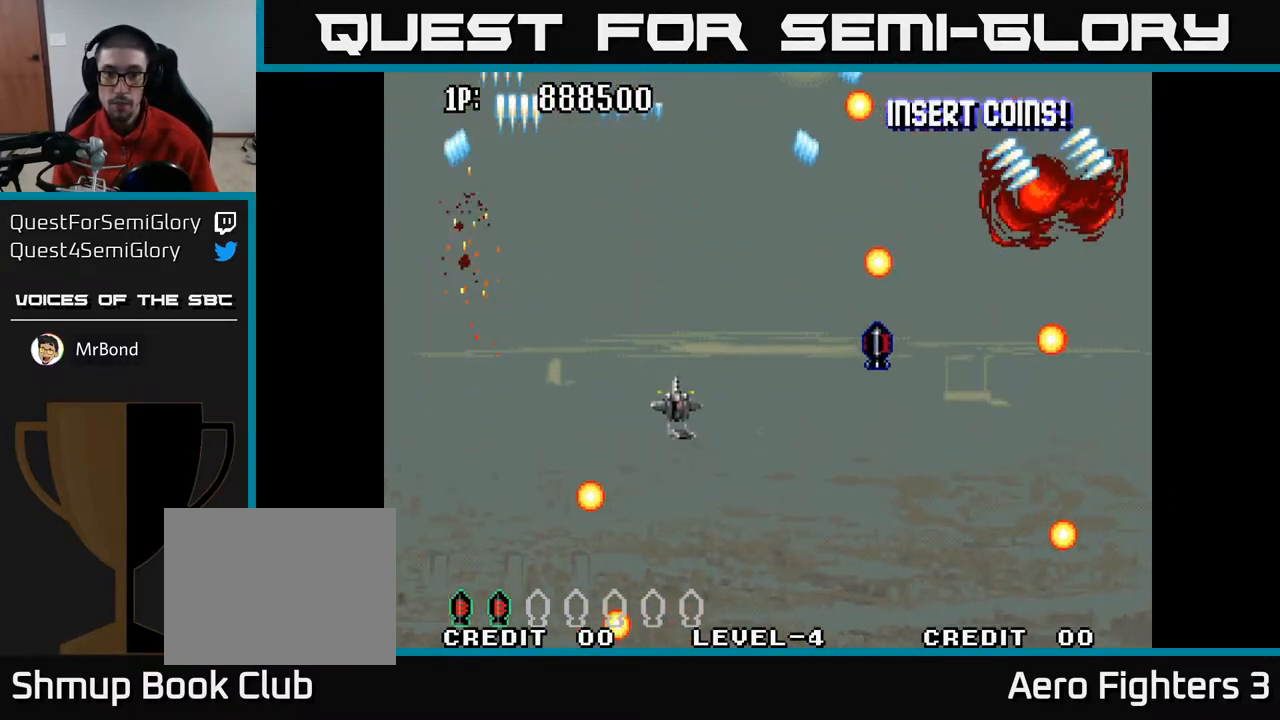
{"buttons": ["A", "DPAD_RIGHT"], "left_stick": "center", "right_stick": "center", "events": [[217, "DPAD_DOWN", "up"]]}
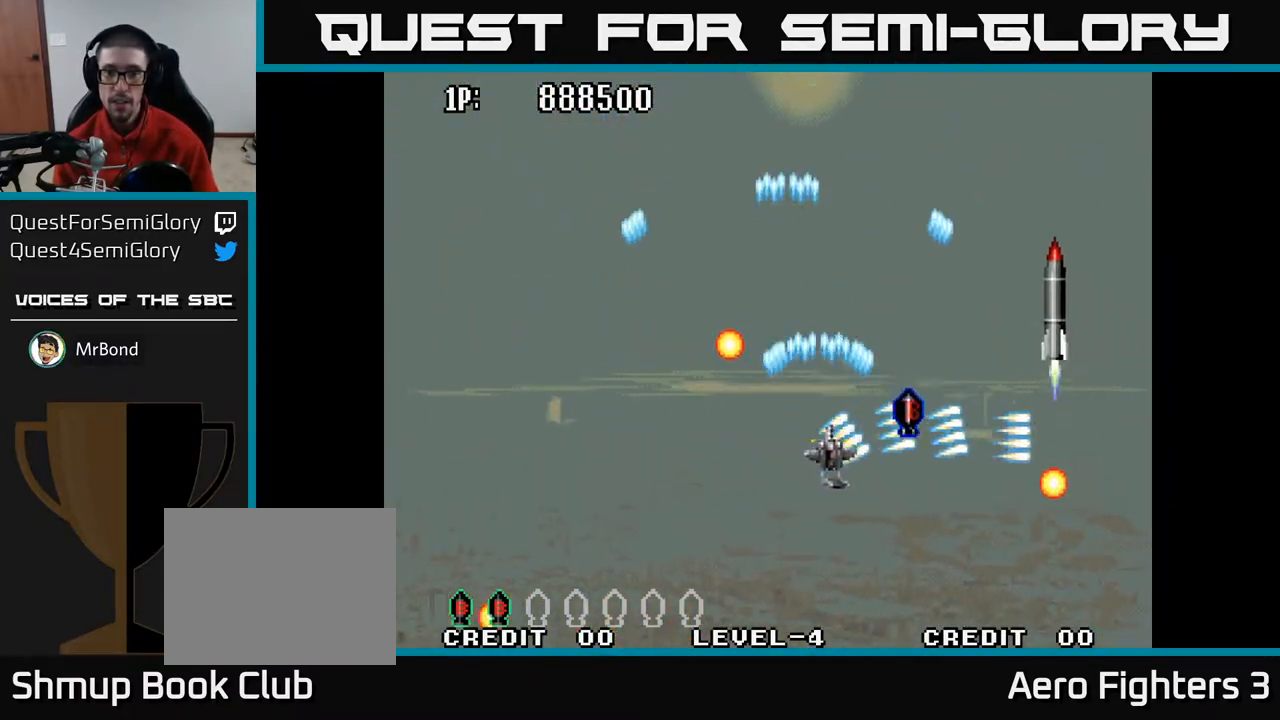
{"buttons": ["A", "DPAD_DOWN", "DPAD_LEFT"], "left_stick": "center", "right_stick": "center", "events": [[317, "DPAD_DOWN", "down"], [333, "DPAD_RIGHT", "up"], [367, "DPAD_LEFT", "down"]]}
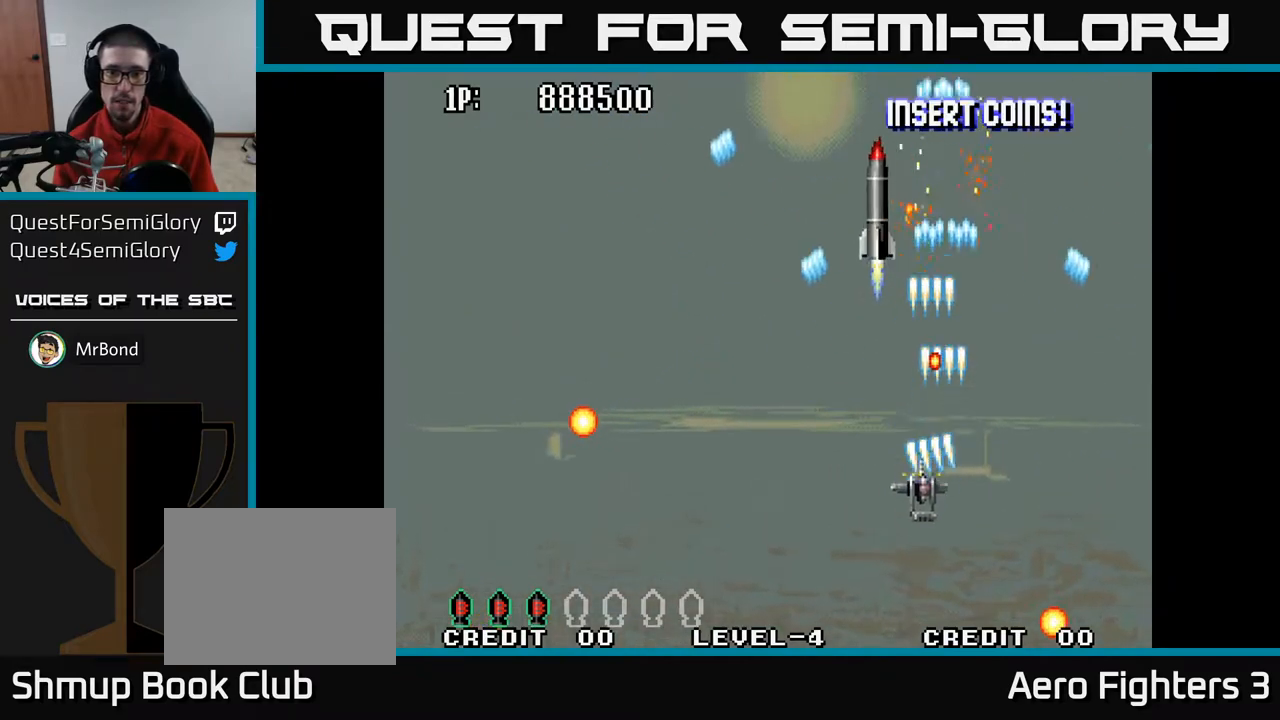
{"buttons": ["A", "DPAD_LEFT"], "left_stick": "center", "right_stick": "center", "events": [[183, "DPAD_DOWN", "up"]]}
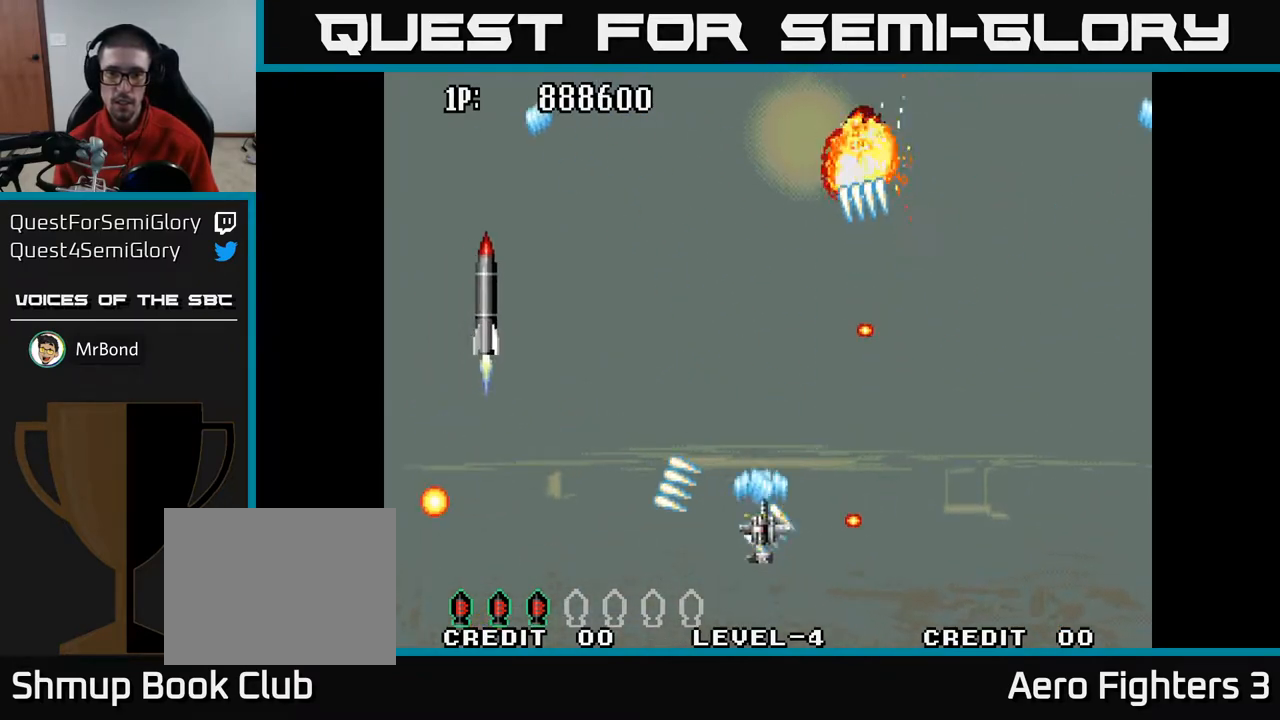
{"buttons": ["A"], "left_stick": "center", "right_stick": "center", "events": [[150, "DPAD_UP", "down"], [200, "DPAD_LEFT", "up"], [467, "DPAD_UP", "up"]]}
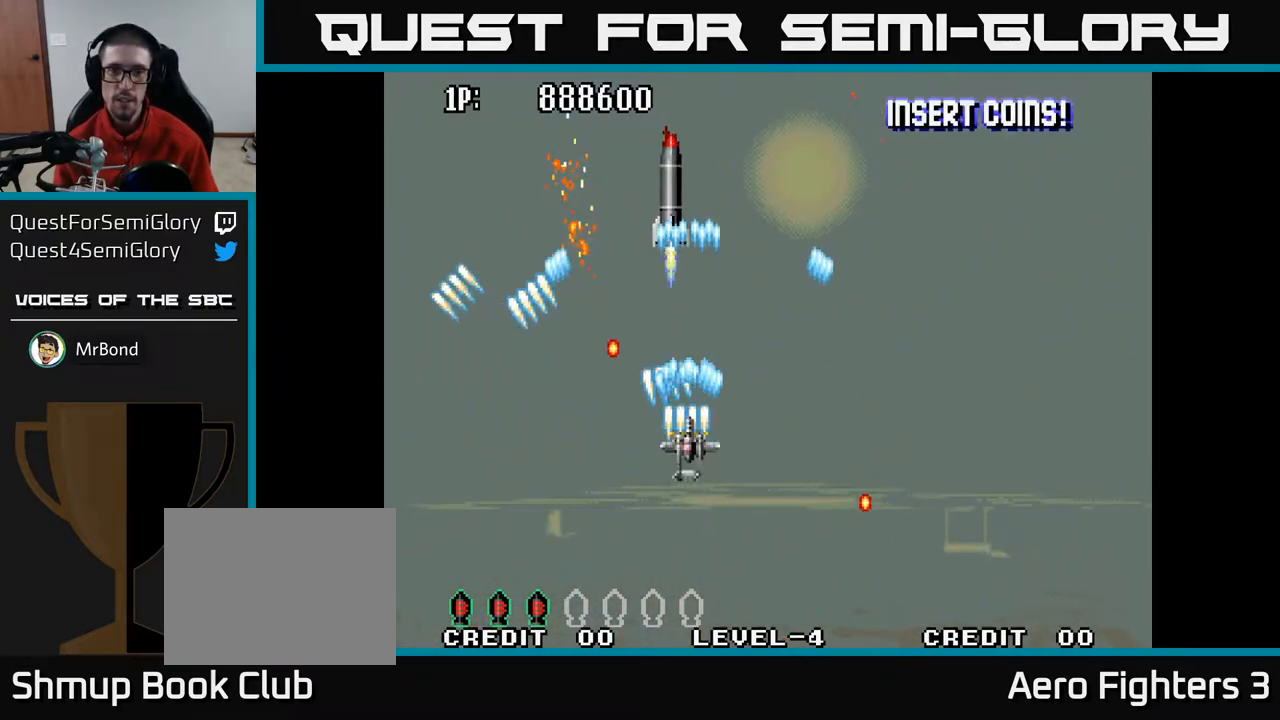
{"buttons": ["A", "DPAD_LEFT"], "left_stick": "center", "right_stick": "center", "events": [[17, "DPAD_DOWN", "down"], [67, "DPAD_RIGHT", "down"], [150, "DPAD_DOWN", "up"], [350, "DPAD_RIGHT", "up"], [350, "DPAD_UP", "down"], [467, "DPAD_LEFT", "down"], [500, "DPAD_UP", "up"]]}
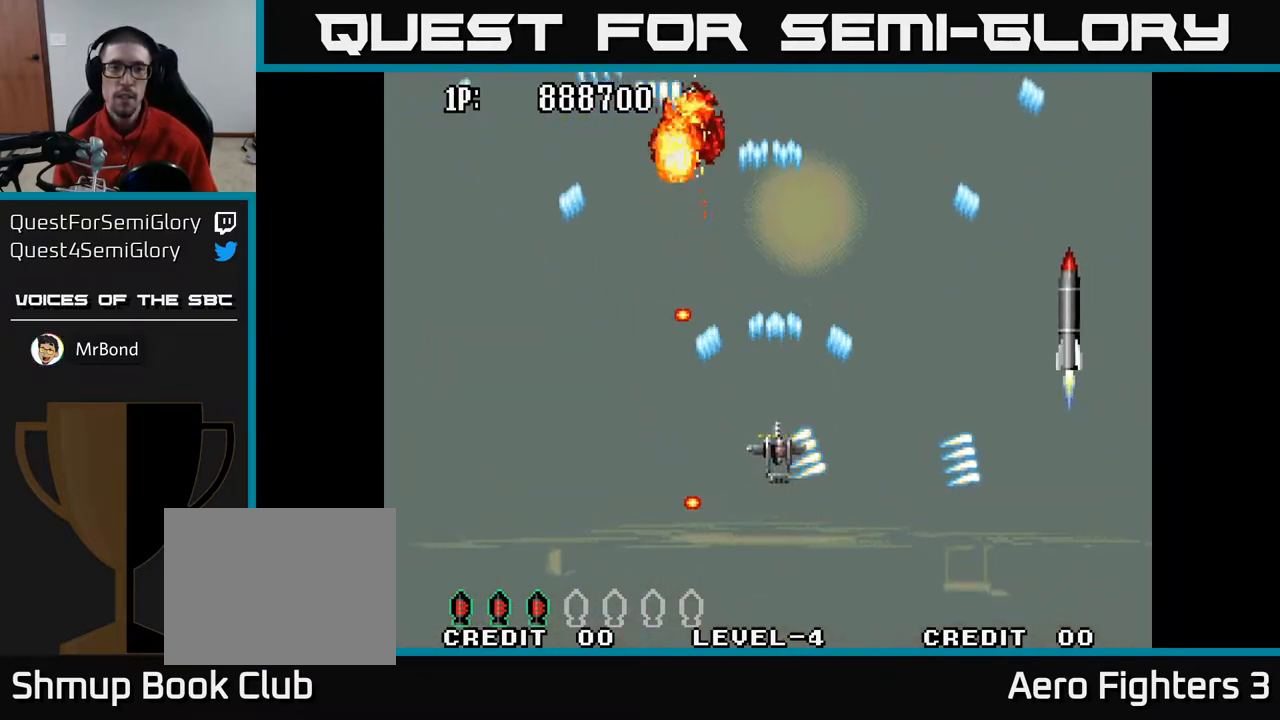
{"buttons": ["A", "DPAD_LEFT"], "left_stick": "center", "right_stick": "center", "events": [[50, "DPAD_LEFT", "up"], [83, "DPAD_DOWN", "down"], [83, "DPAD_RIGHT", "down"], [100, "DPAD_DOWN", "up"], [217, "DPAD_UP", "down"], [233, "DPAD_RIGHT", "up"], [383, "DPAD_UP", "up"], [450, "DPAD_LEFT", "down"]]}
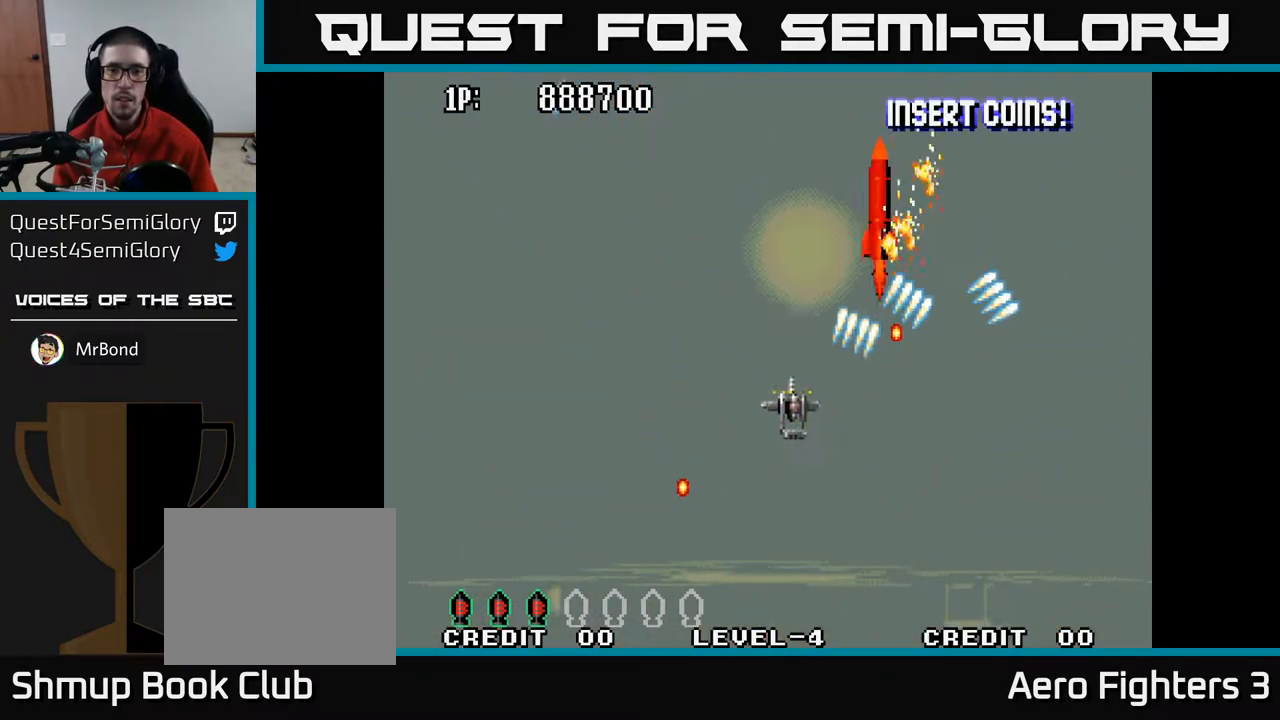
{"buttons": ["A", "DPAD_DOWN", "DPAD_RIGHT"], "left_stick": "center", "right_stick": "center", "events": [[167, "DPAD_UP", "down"], [250, "DPAD_LEFT", "up"], [367, "DPAD_RIGHT", "down"], [383, "DPAD_UP", "up"], [467, "DPAD_DOWN", "down"]]}
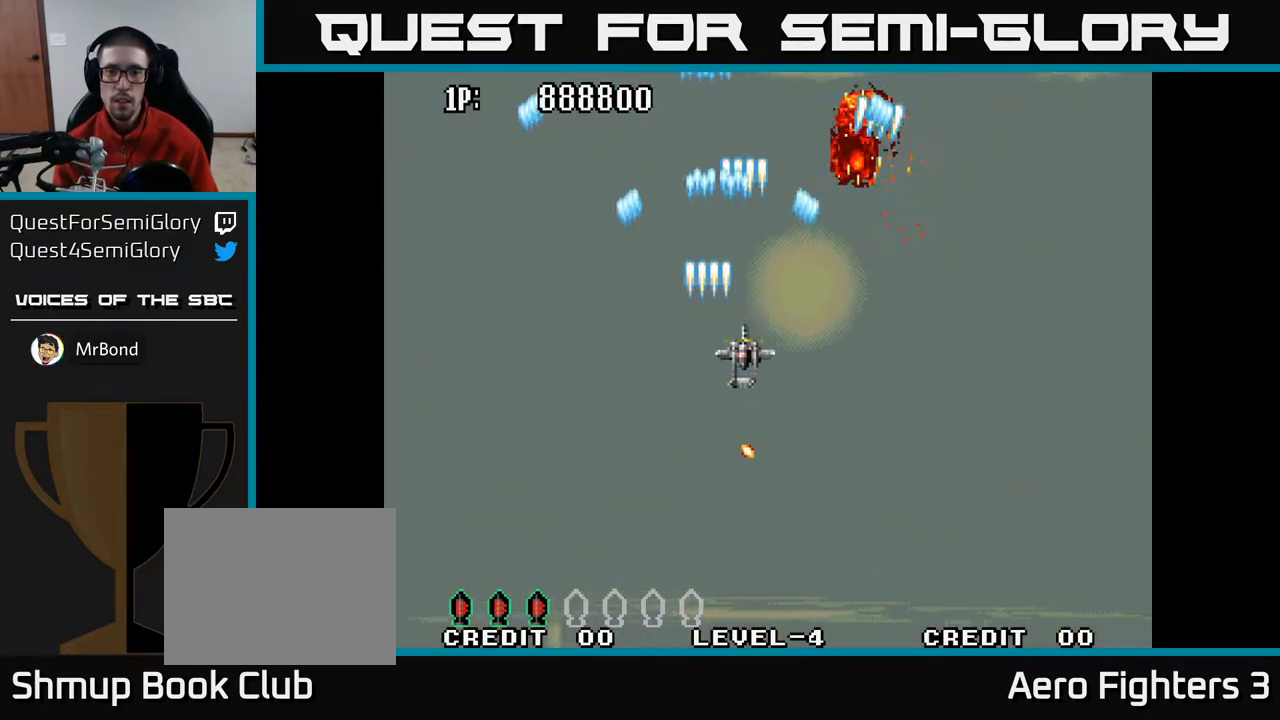
{"buttons": ["A", "DPAD_LEFT"], "left_stick": "center", "right_stick": "center", "events": [[233, "DPAD_RIGHT", "up"], [383, "DPAD_LEFT", "down"], [433, "DPAD_DOWN", "up"]]}
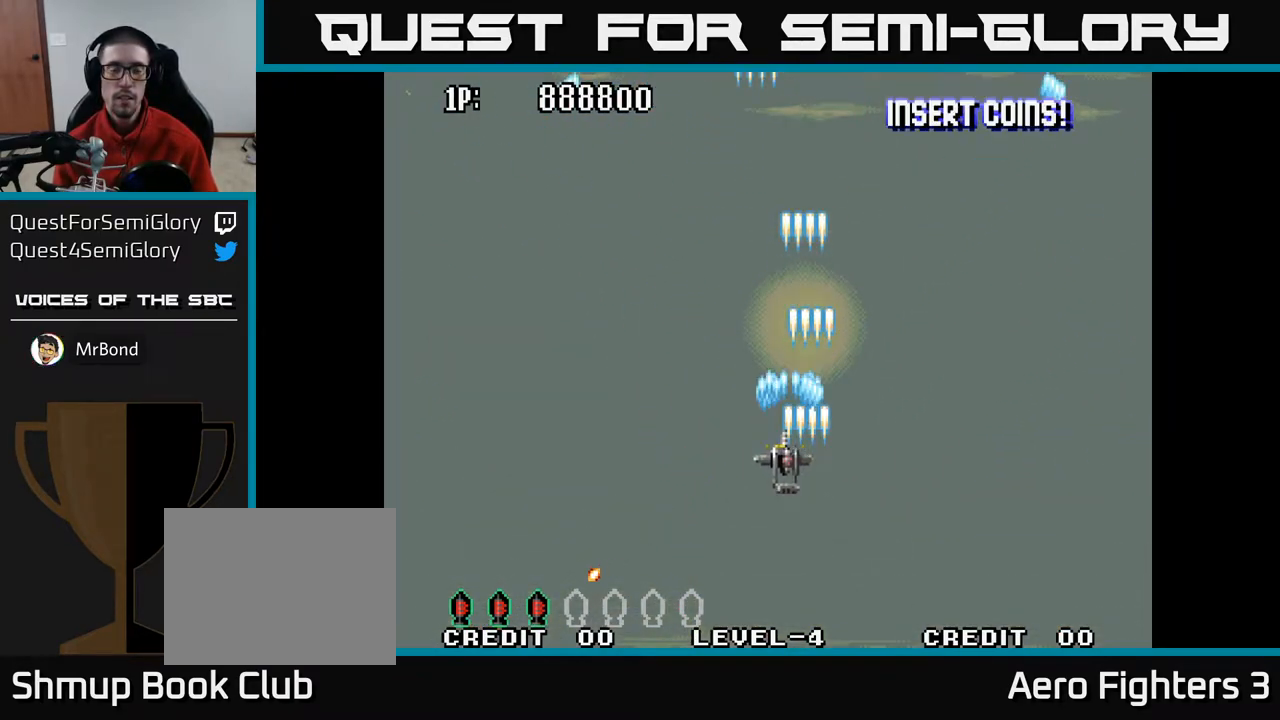
{"buttons": ["A"], "left_stick": "center", "right_stick": "center", "events": [[117, "DPAD_LEFT", "up"]]}
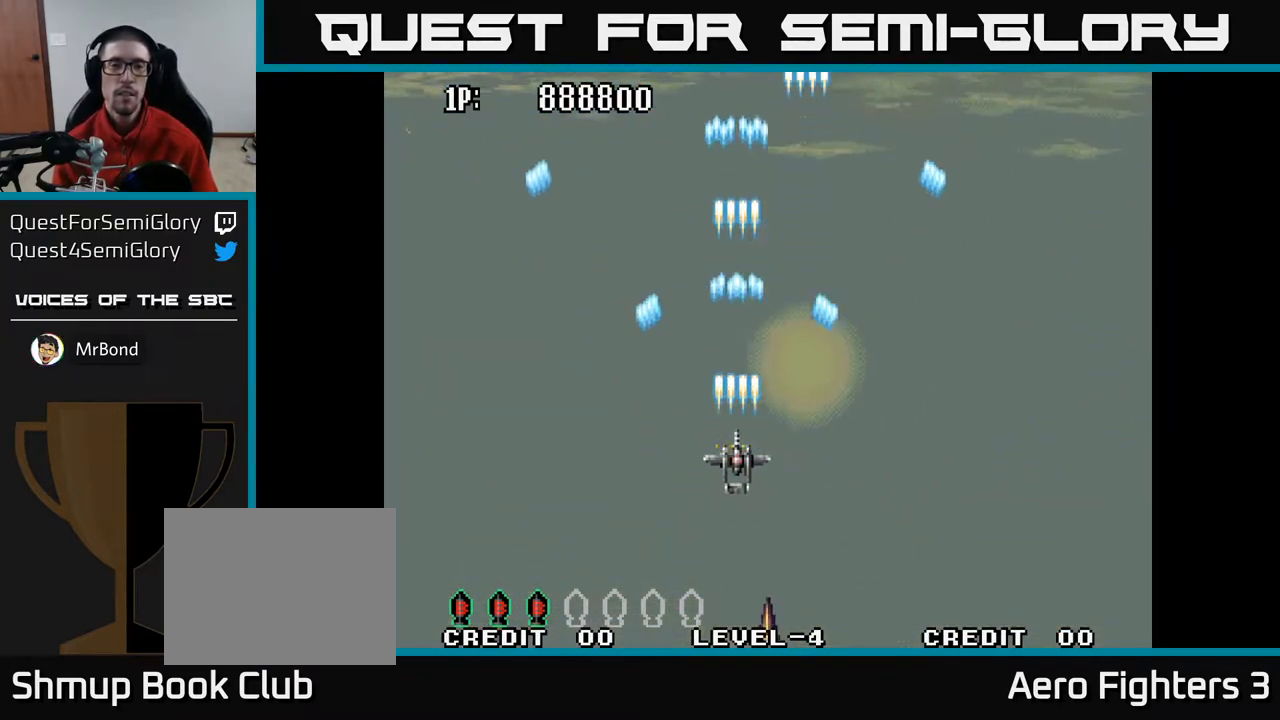
{"buttons": ["A", "DPAD_DOWN", "DPAD_RIGHT"], "left_stick": "center", "right_stick": "center", "events": [[383, "DPAD_LEFT", "down"], [450, "DPAD_LEFT", "up"], [467, "DPAD_DOWN", "down"], [500, "DPAD_RIGHT", "down"]]}
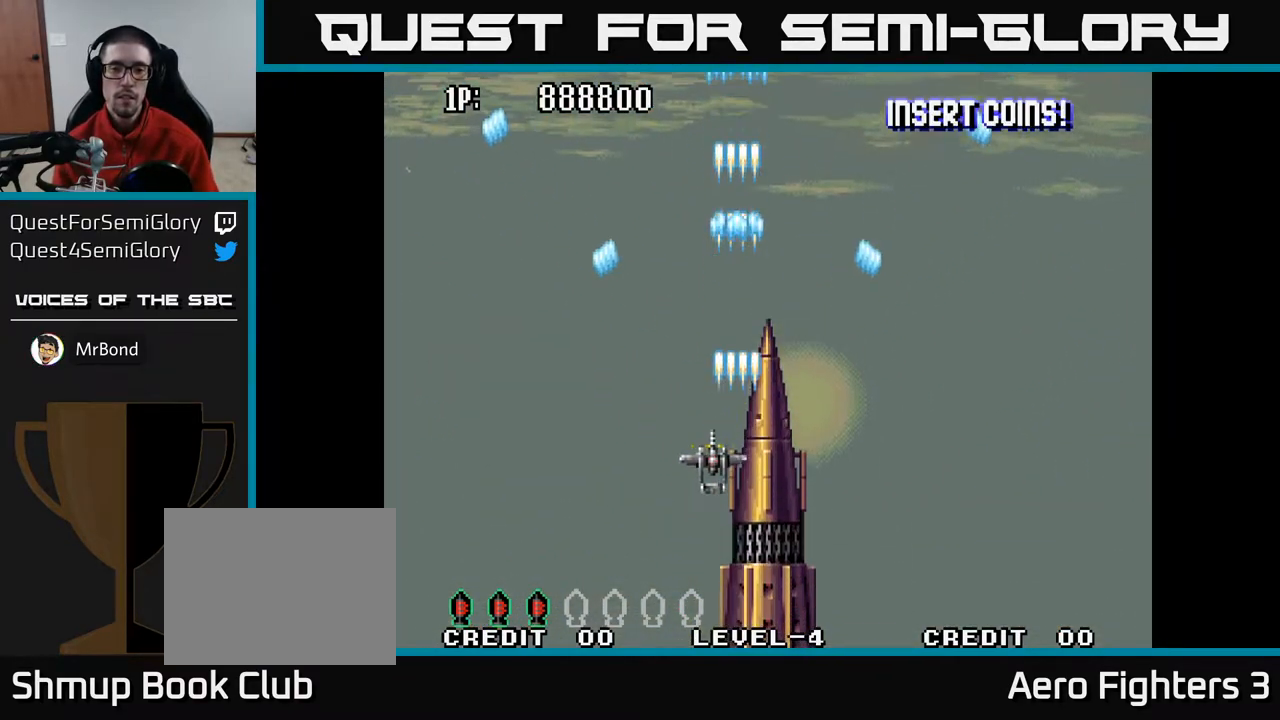
{"buttons": ["A", "DPAD_UP"], "left_stick": "center", "right_stick": "center", "events": [[233, "DPAD_DOWN", "up"], [283, "DPAD_RIGHT", "up"], [300, "DPAD_UP", "down"]]}
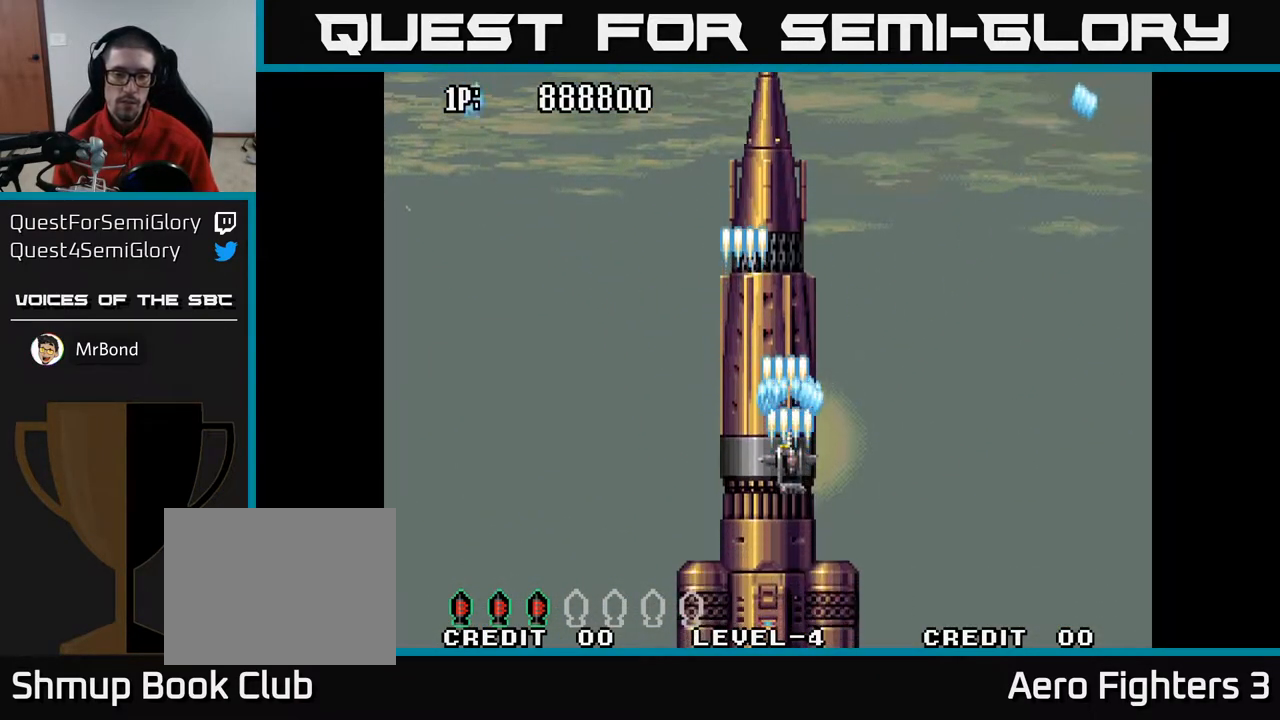
{"buttons": ["DPAD_UP"], "left_stick": "center", "right_stick": "center", "events": [[200, "DPAD_LEFT", "down"], [300, "DPAD_LEFT", "up"], [500, "A", "up"]]}
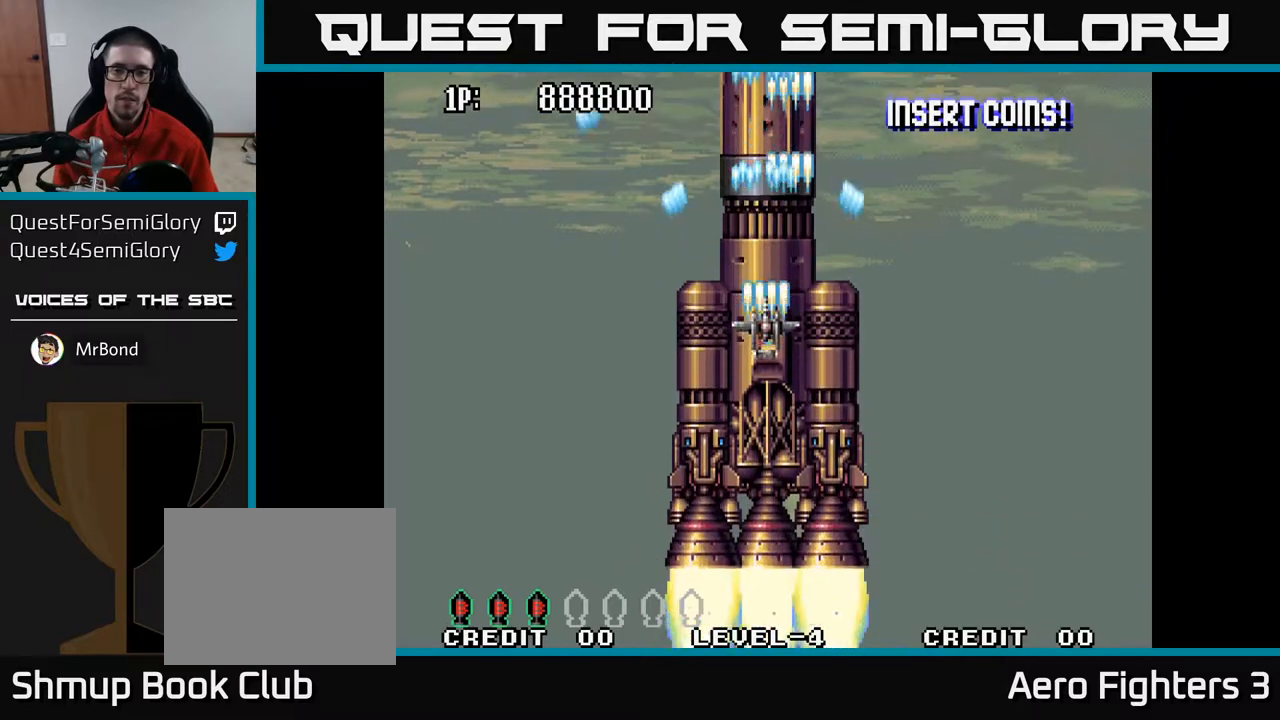
{"buttons": [], "left_stick": "center", "right_stick": "center", "events": [[267, "DPAD_UP", "up"]]}
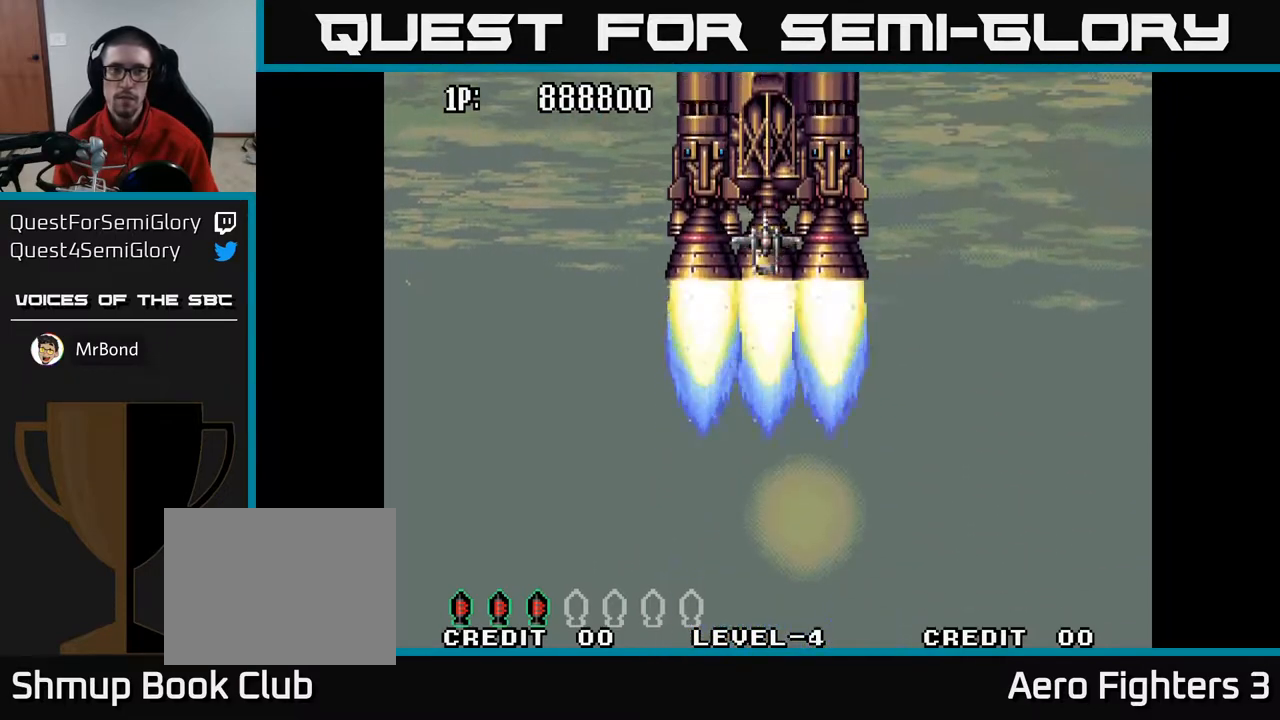
{"buttons": ["A"], "left_stick": "center", "right_stick": "center", "events": [[217, "DPAD_UP", "down"], [250, "A", "down"], [317, "DPAD_UP", "up"]]}
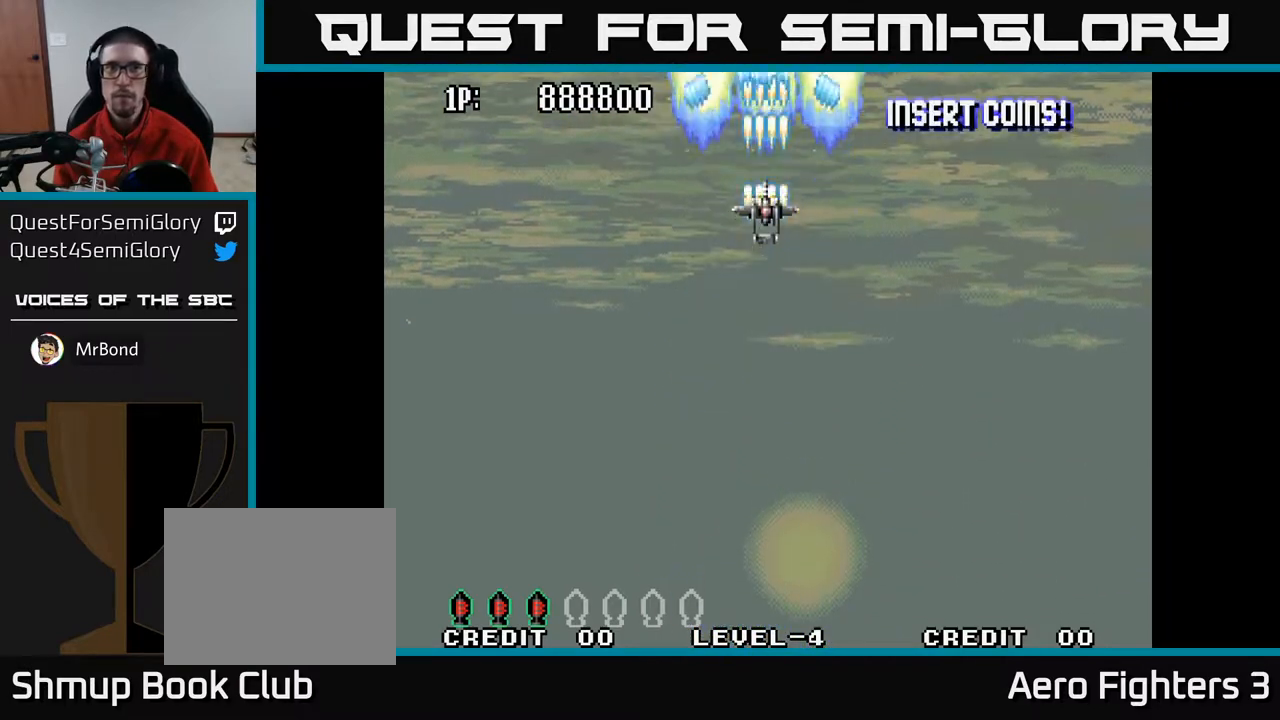
{"buttons": ["A"], "left_stick": "center", "right_stick": "center", "events": []}
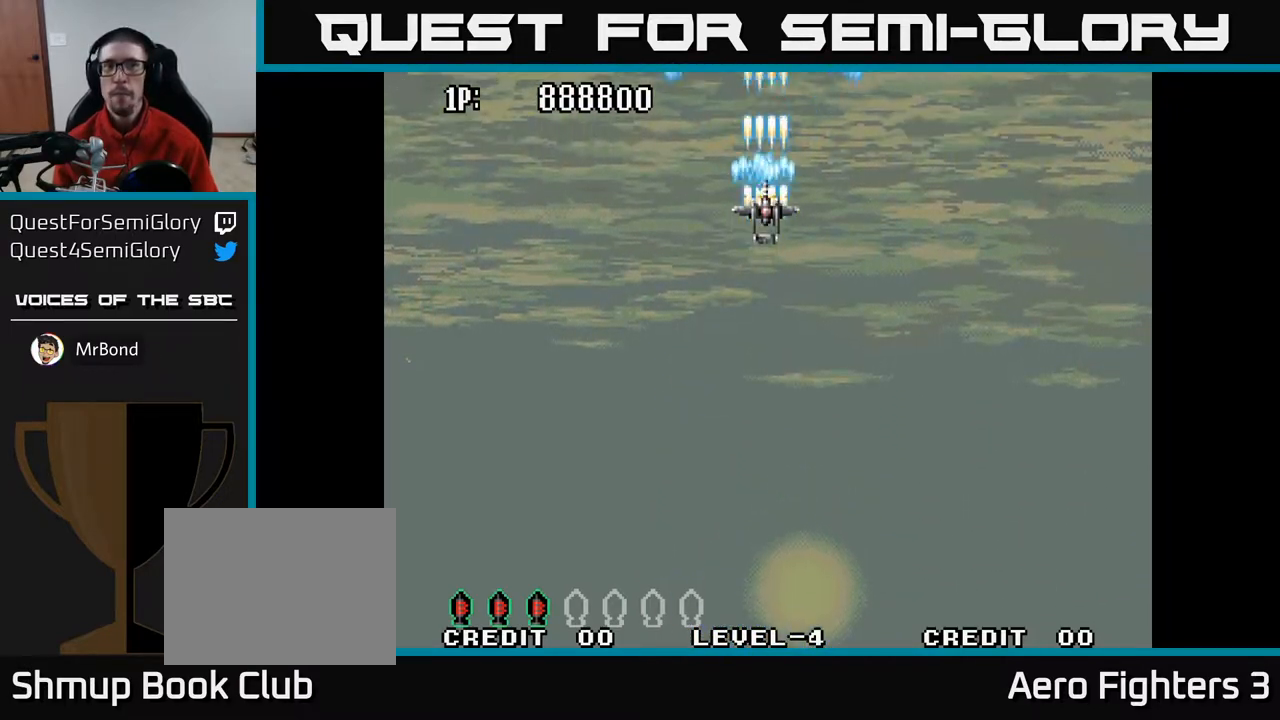
{"buttons": ["A"], "left_stick": "center", "right_stick": "center", "events": []}
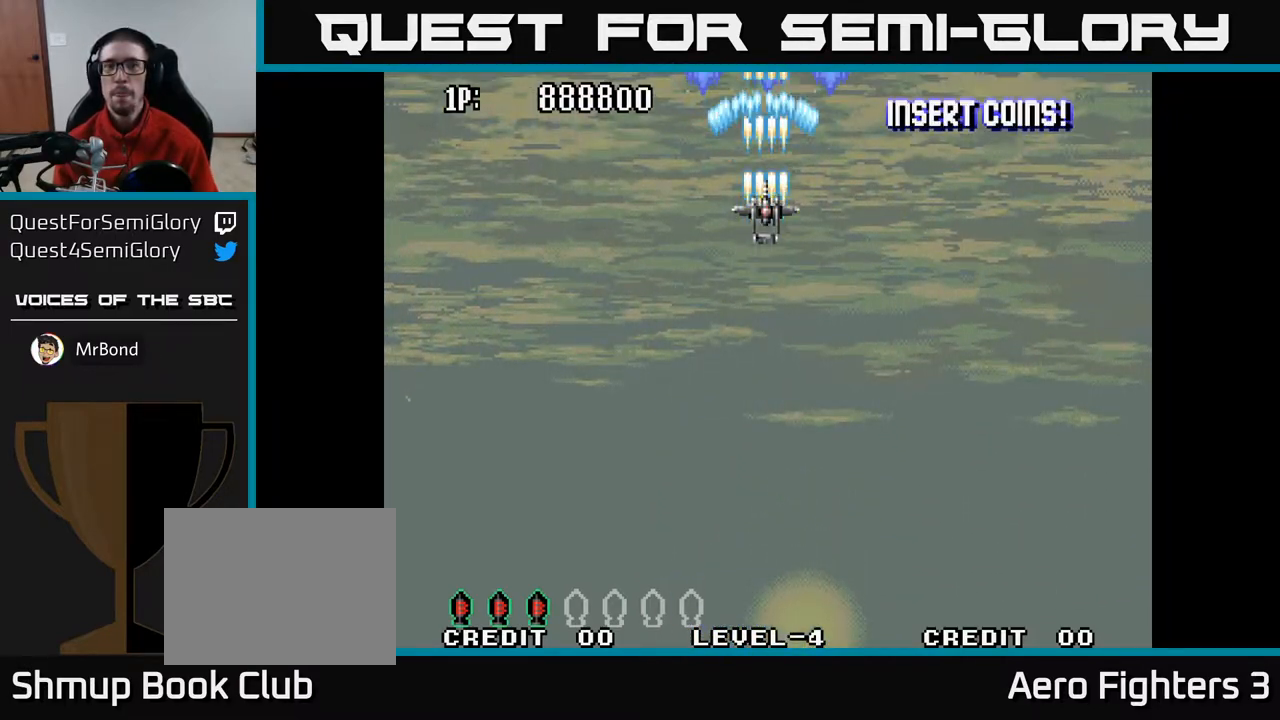
{"buttons": ["A"], "left_stick": "center", "right_stick": "center", "events": [[283, "DPAD_LEFT", "down"], [333, "DPAD_LEFT", "up"]]}
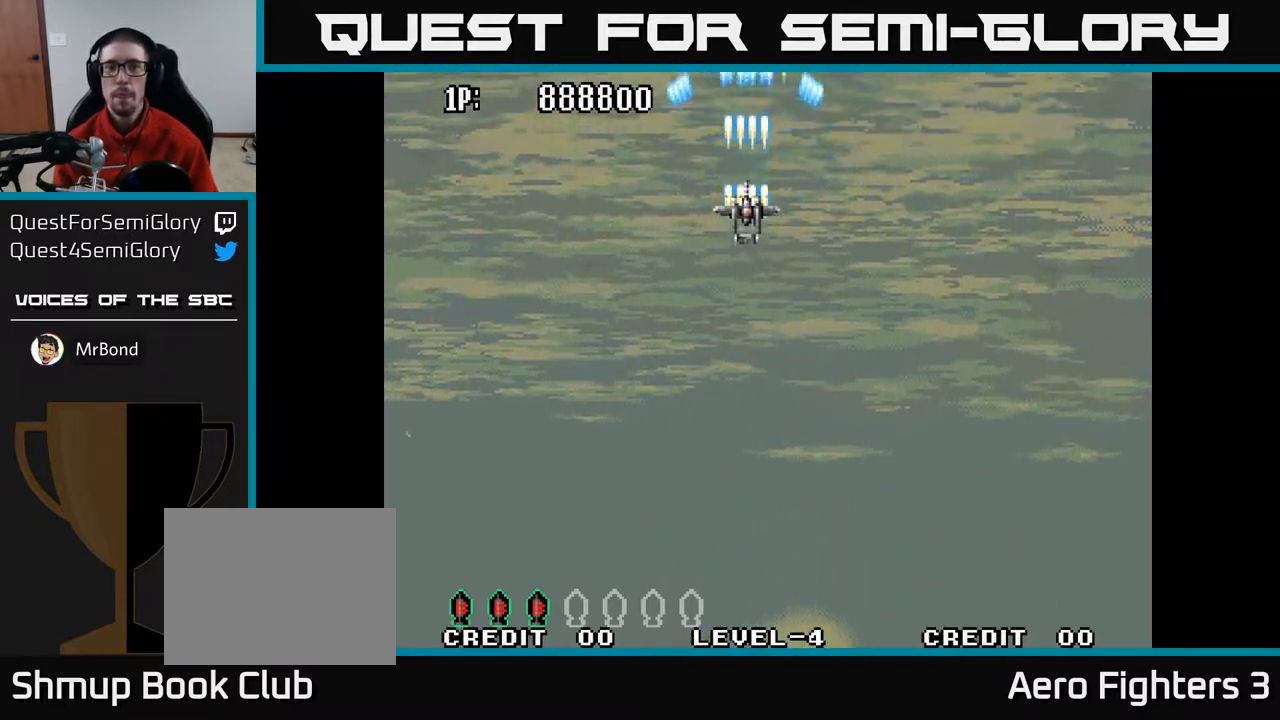
{"buttons": ["A"], "left_stick": "center", "right_stick": "center", "events": [[100, "DPAD_RIGHT", "down"], [150, "DPAD_RIGHT", "up"], [350, "DPAD_UP", "down"], [417, "DPAD_UP", "up"]]}
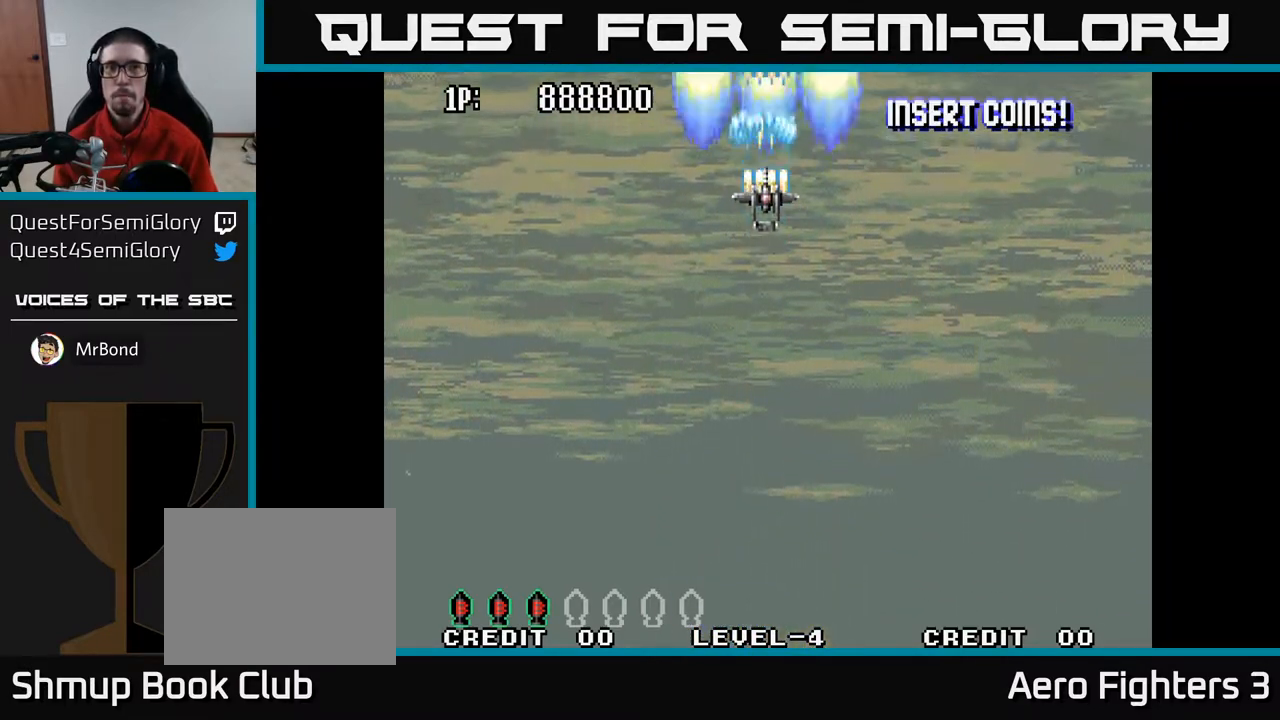
{"buttons": ["A"], "left_stick": "center", "right_stick": "center", "events": []}
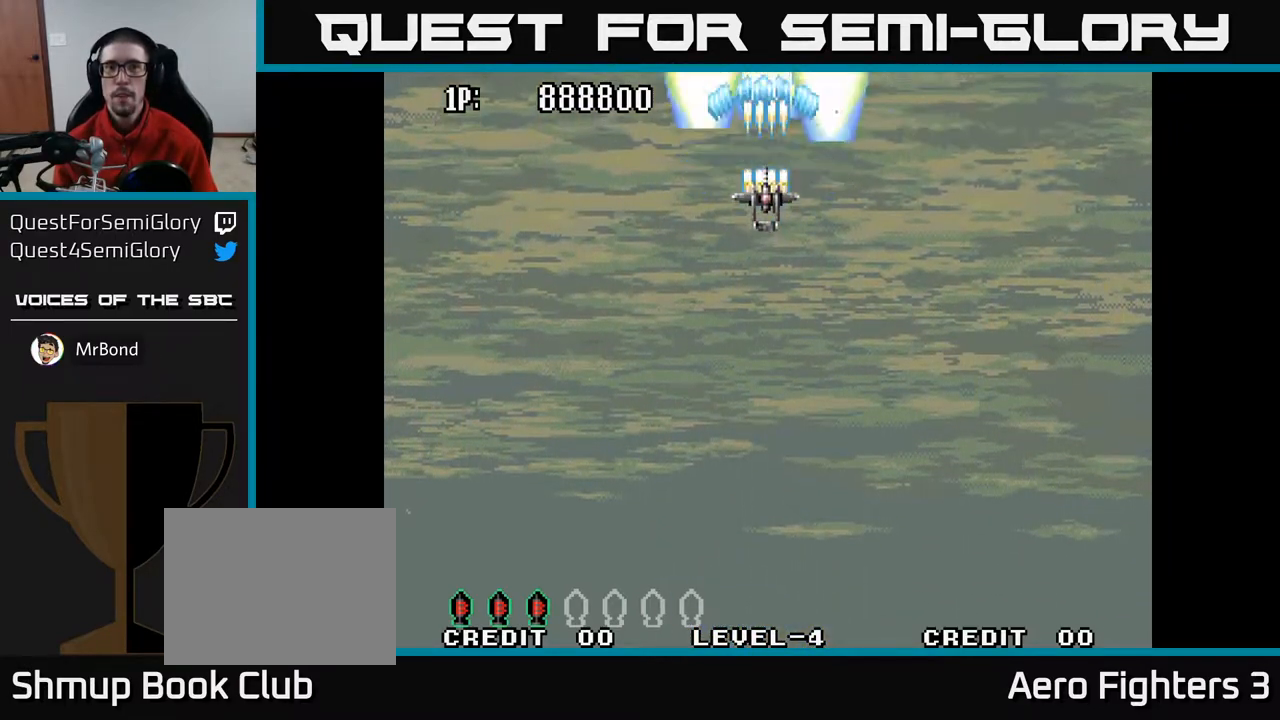
{"buttons": ["A"], "left_stick": "center", "right_stick": "center", "events": []}